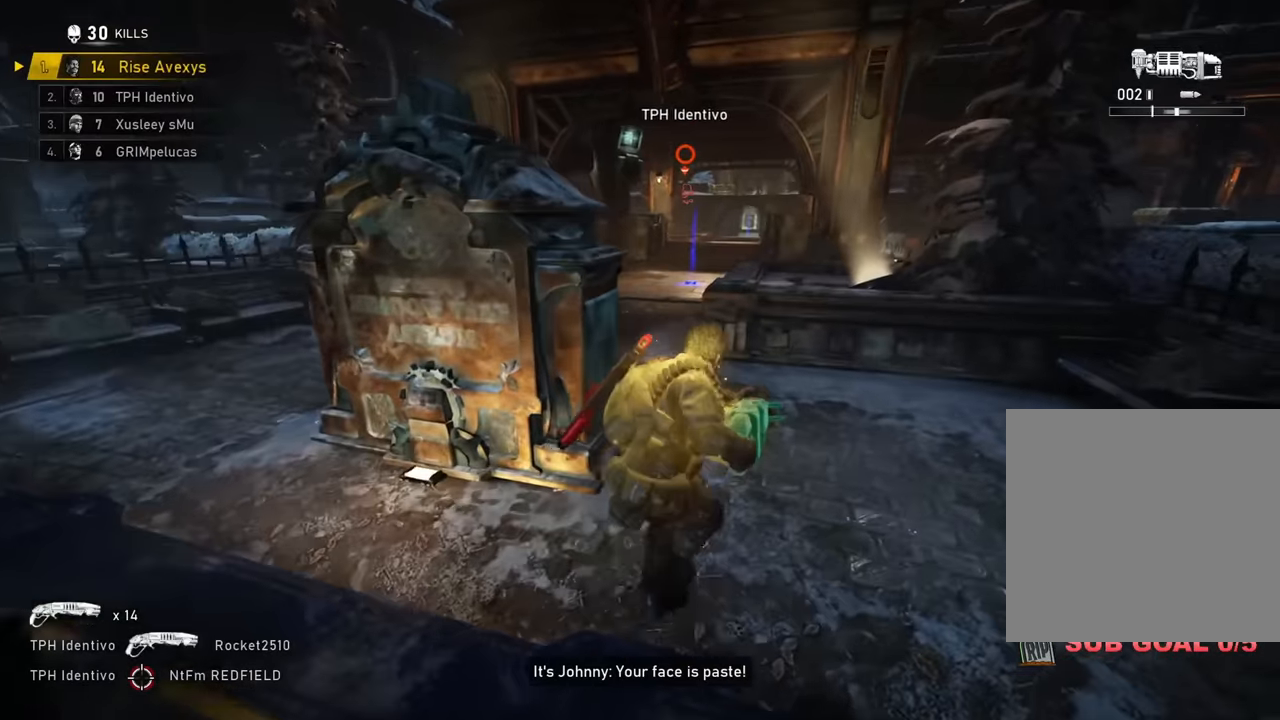
Gameplay with a controller (Xbox layout); each line is a JSON object with the inputs held at the frame after it. "events" lists button and stick changes between this image and that frame as [ms after this image, input, new state], when the widget could be followed in between.
{"buttons": [], "left_stick": "up", "right_stick": "center", "events": [[33, "left_stick", "up"], [100, "A", "down"], [167, "A", "up"]]}
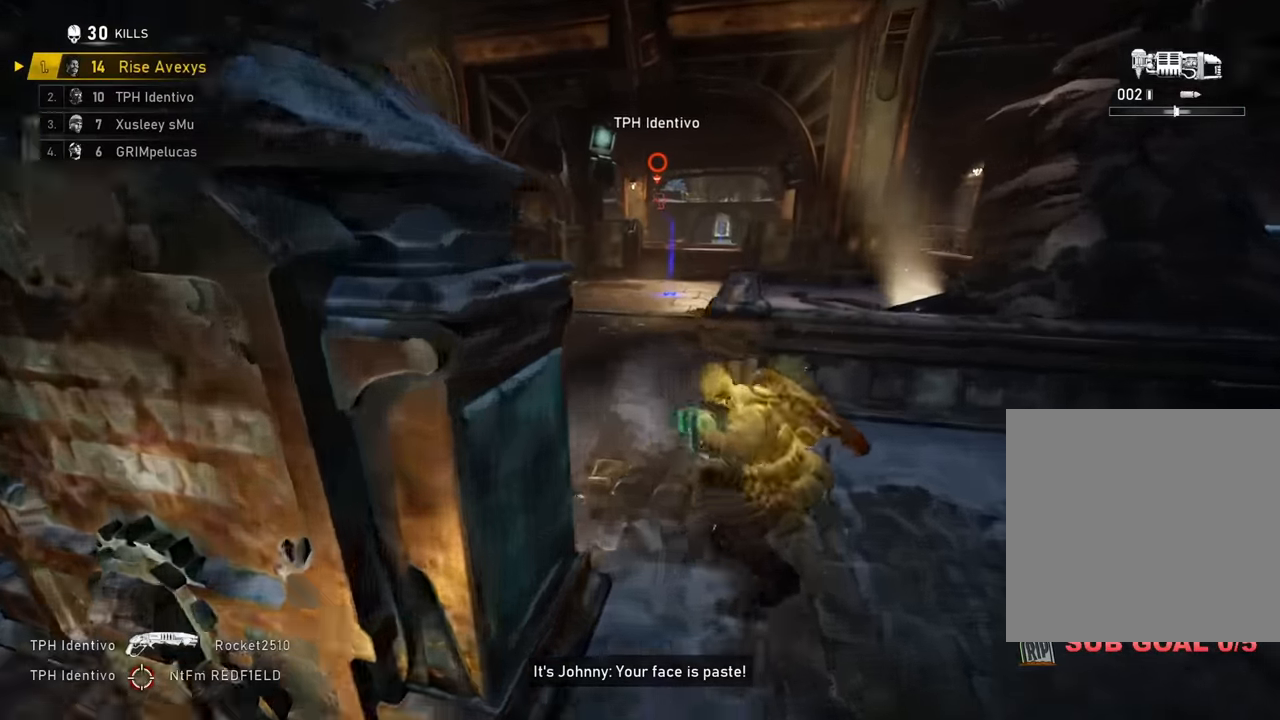
{"buttons": [], "left_stick": "up", "right_stick": "center", "events": [[83, "R1", "down"], [250, "A", "down"], [267, "right_stick", "up"], [283, "R1", "up"], [333, "A", "up"], [383, "right_stick", "center"]]}
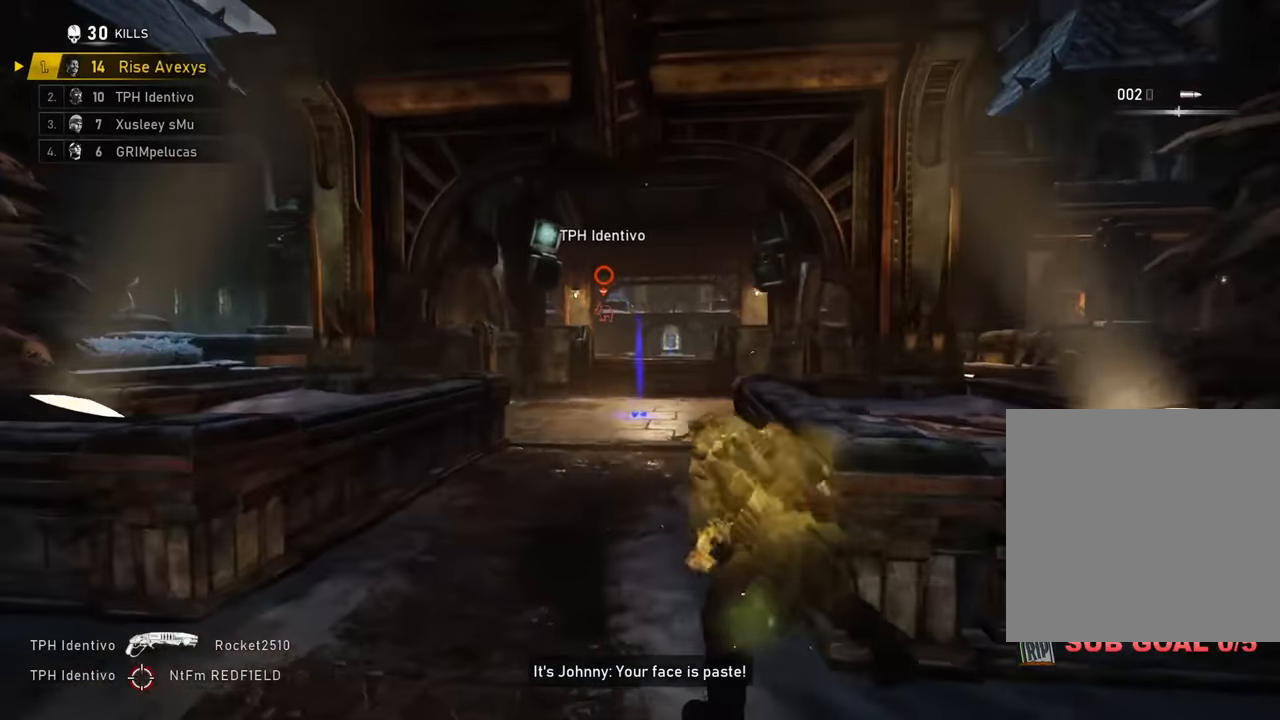
{"buttons": ["L2"], "left_stick": "up", "right_stick": "center", "events": [[33, "L2", "down"]]}
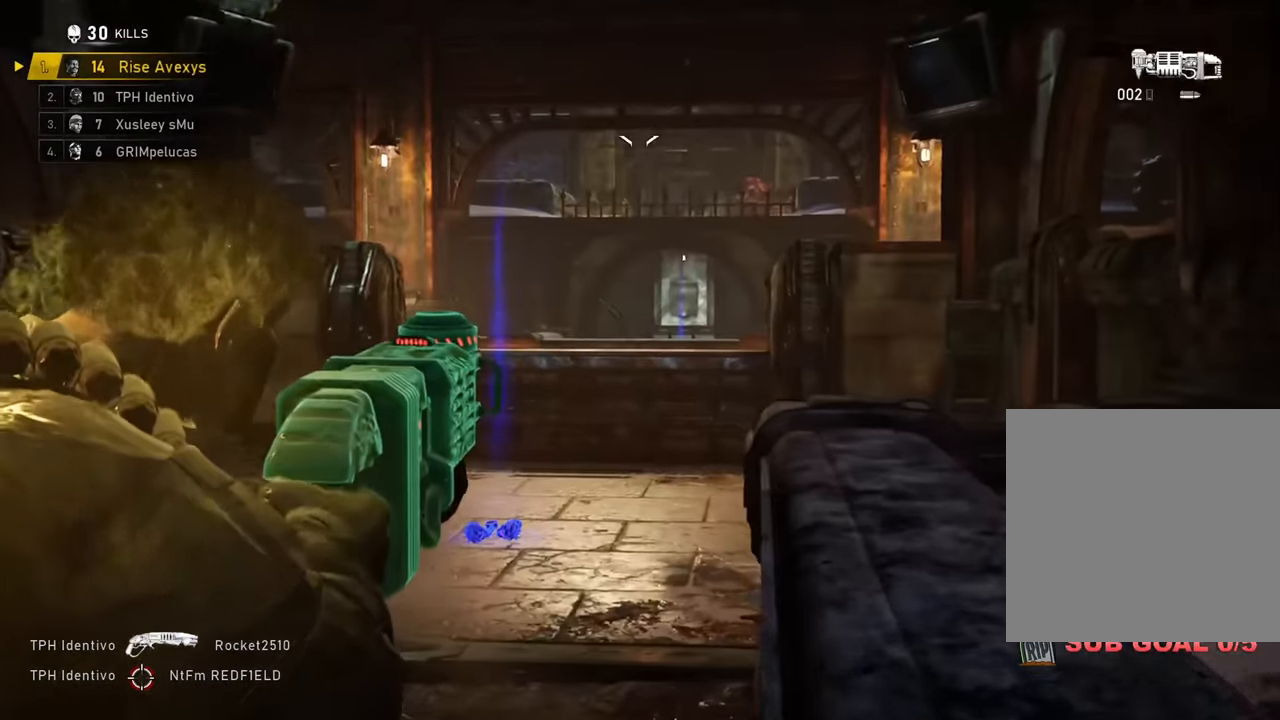
{"buttons": ["R2"], "left_stick": "up", "right_stick": "center", "events": [[33, "left_stick", "up-left"], [66, "L3", "down"], [150, "L3", "up"], [200, "L3", "down"], [250, "R2", "down"], [300, "L3", "up"], [350, "L2", "up"], [400, "left_stick", "up"]]}
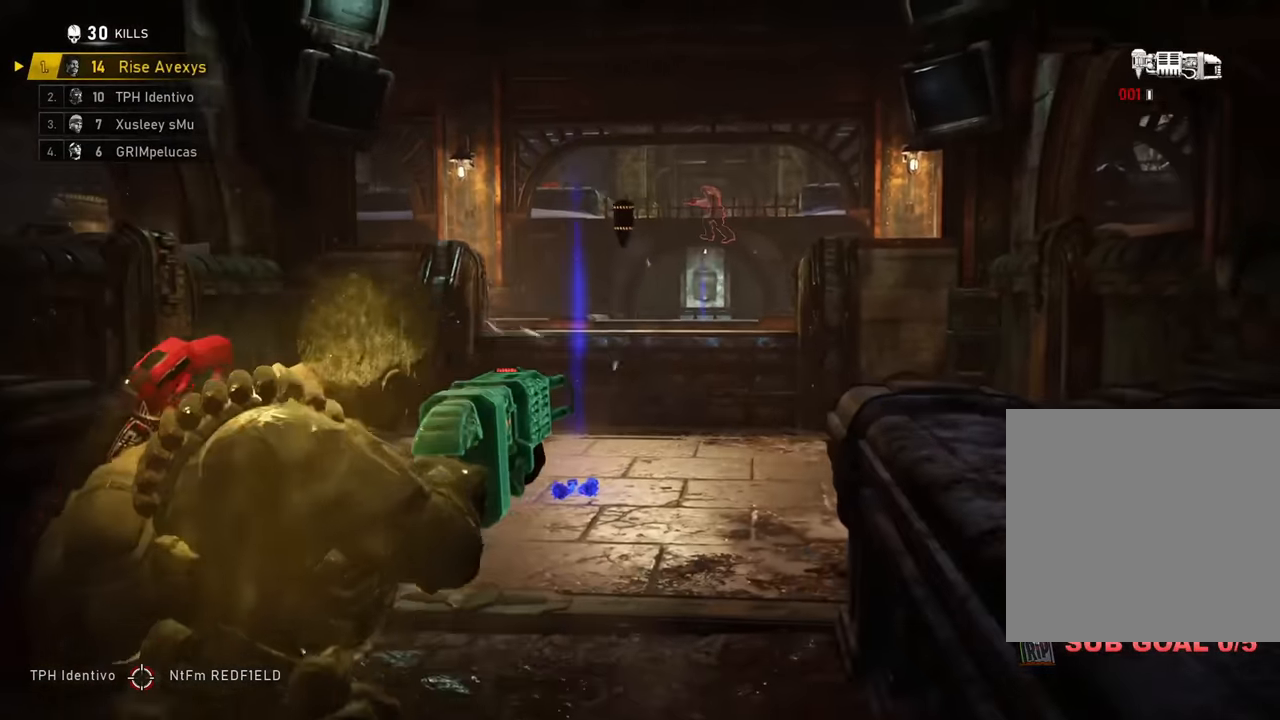
{"buttons": ["R2"], "left_stick": "up-right", "right_stick": "center", "events": [[217, "left_stick", "up-right"]]}
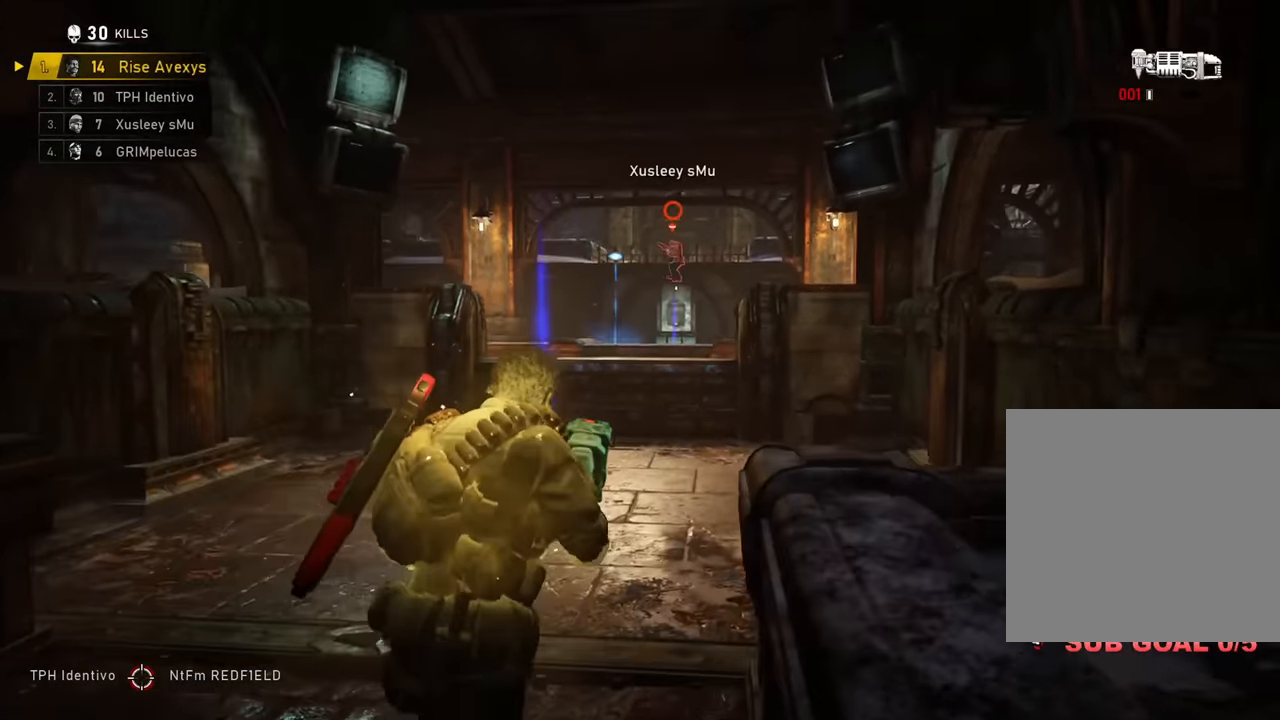
{"buttons": ["R2"], "left_stick": "up", "right_stick": "center", "events": [[100, "left_stick", "up"]]}
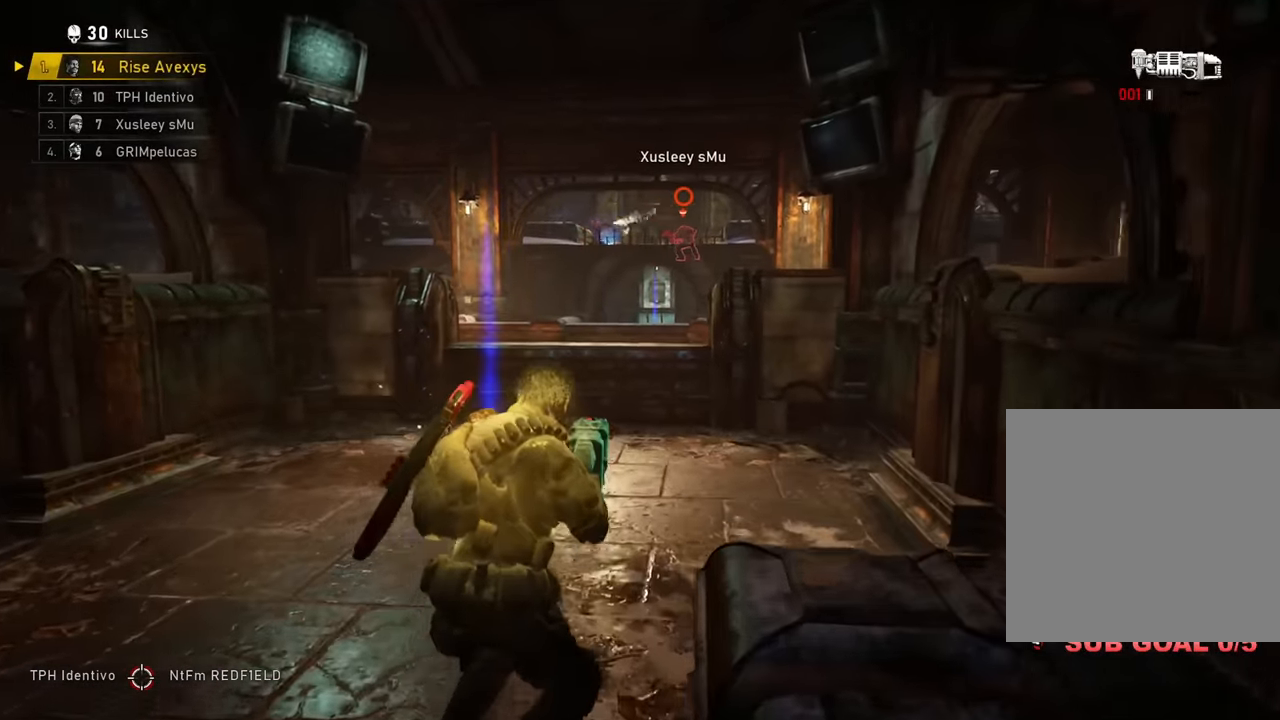
{"buttons": [], "left_stick": "up-left", "right_stick": "center", "events": [[33, "R2", "up"], [67, "left_stick", "up-right"], [250, "A", "down"], [317, "A", "up"], [484, "left_stick", "up-left"]]}
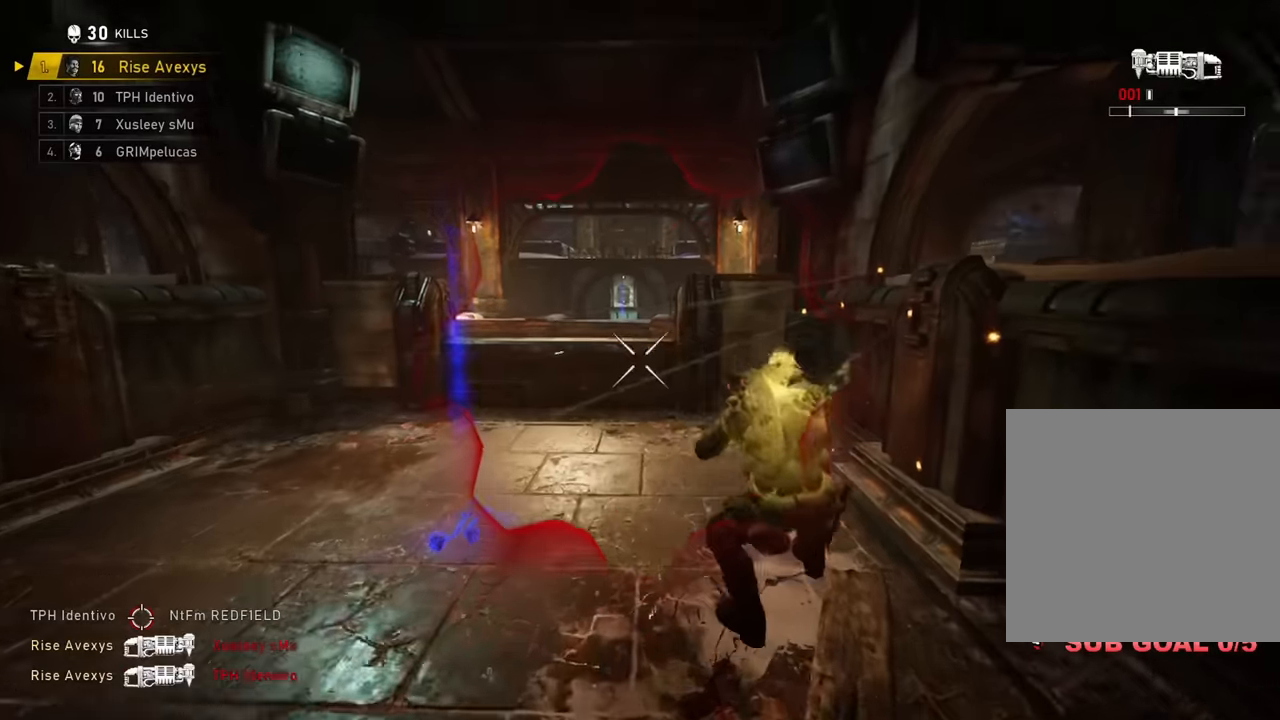
{"buttons": ["A"], "left_stick": "up", "right_stick": "center", "events": [[100, "A", "down"], [100, "left_stick", "up-right"], [150, "A", "up"], [267, "right_stick", "left"], [300, "left_stick", "center"], [367, "right_stick", "center"], [400, "left_stick", "down-left"], [450, "left_stick", "up-left"], [484, "A", "down"], [500, "left_stick", "up"]]}
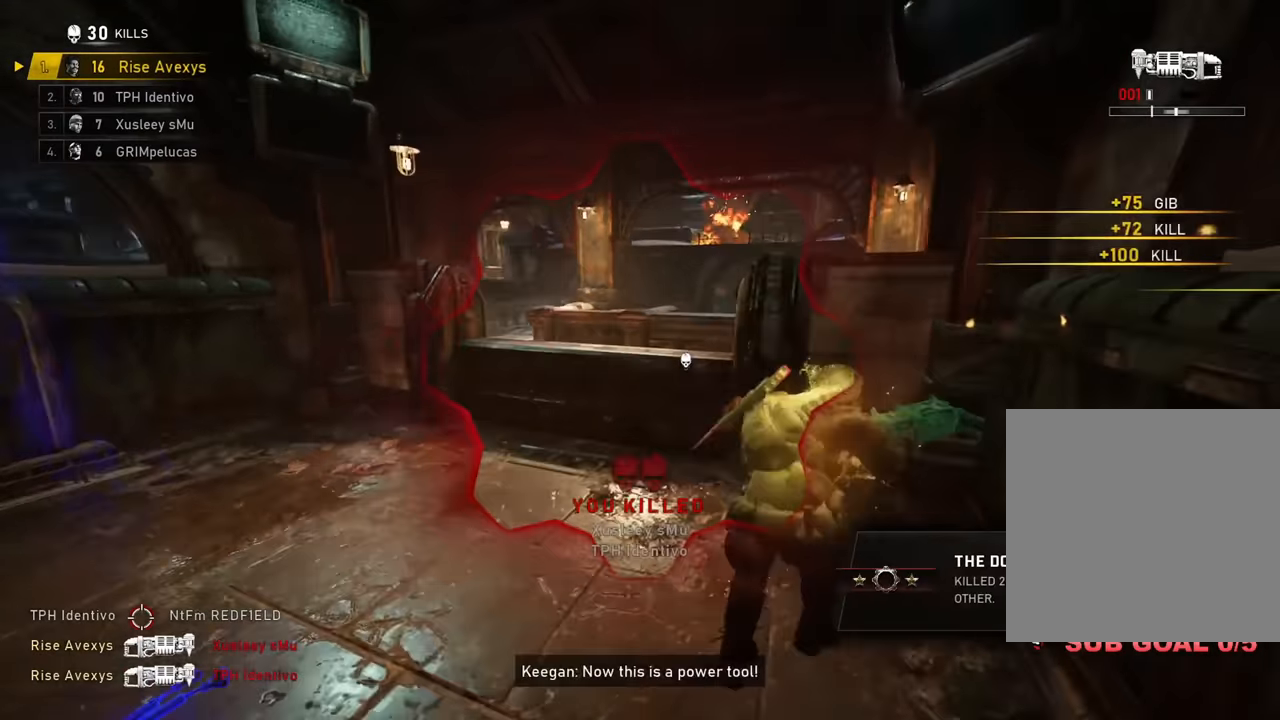
{"buttons": ["A"], "left_stick": "up-right", "right_stick": "center", "events": [[34, "A", "up"], [100, "B", "down"], [200, "B", "up"], [484, "A", "down"], [501, "left_stick", "up-right"]]}
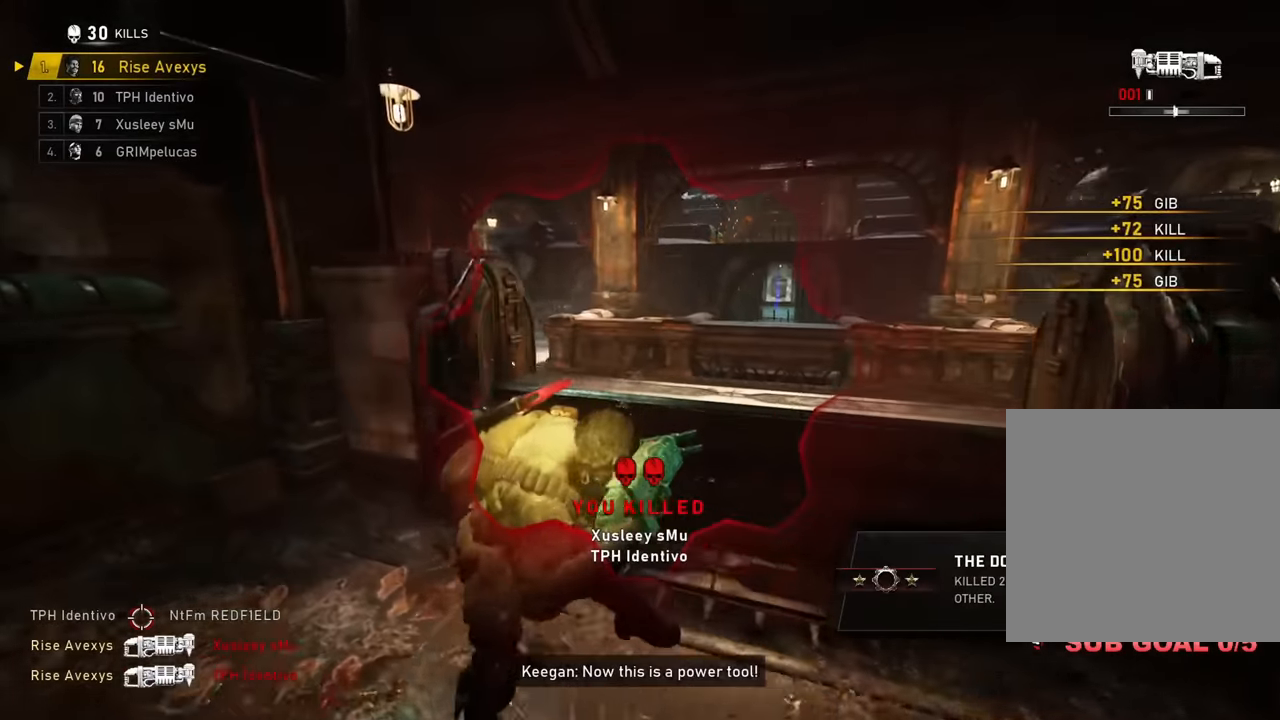
{"buttons": [], "left_stick": "down", "right_stick": "right", "events": [[50, "A", "up"], [100, "B", "down"], [117, "left_stick", "up"], [233, "B", "up"], [367, "R1", "down"], [383, "left_stick", "right"], [417, "right_stick", "right"], [450, "R1", "up"], [450, "left_stick", "down"]]}
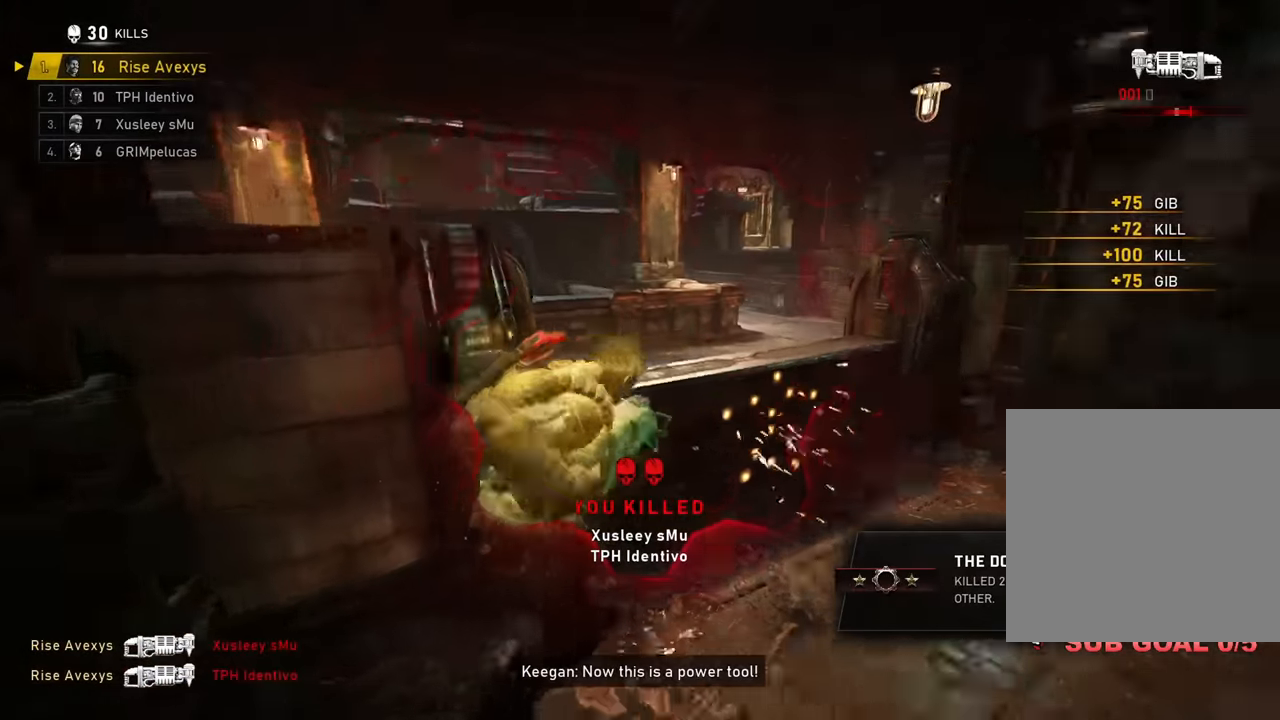
{"buttons": [], "left_stick": "up-right", "right_stick": "right", "events": [[34, "left_stick", "right"], [100, "right_stick", "center"], [134, "left_stick", "center"], [167, "DPAD_LEFT", "down"], [217, "DPAD_LEFT", "up"], [284, "right_stick", "right"], [317, "left_stick", "up"], [351, "A", "down"], [351, "right_stick", "center"], [384, "A", "up"], [434, "right_stick", "right"], [467, "left_stick", "up-right"]]}
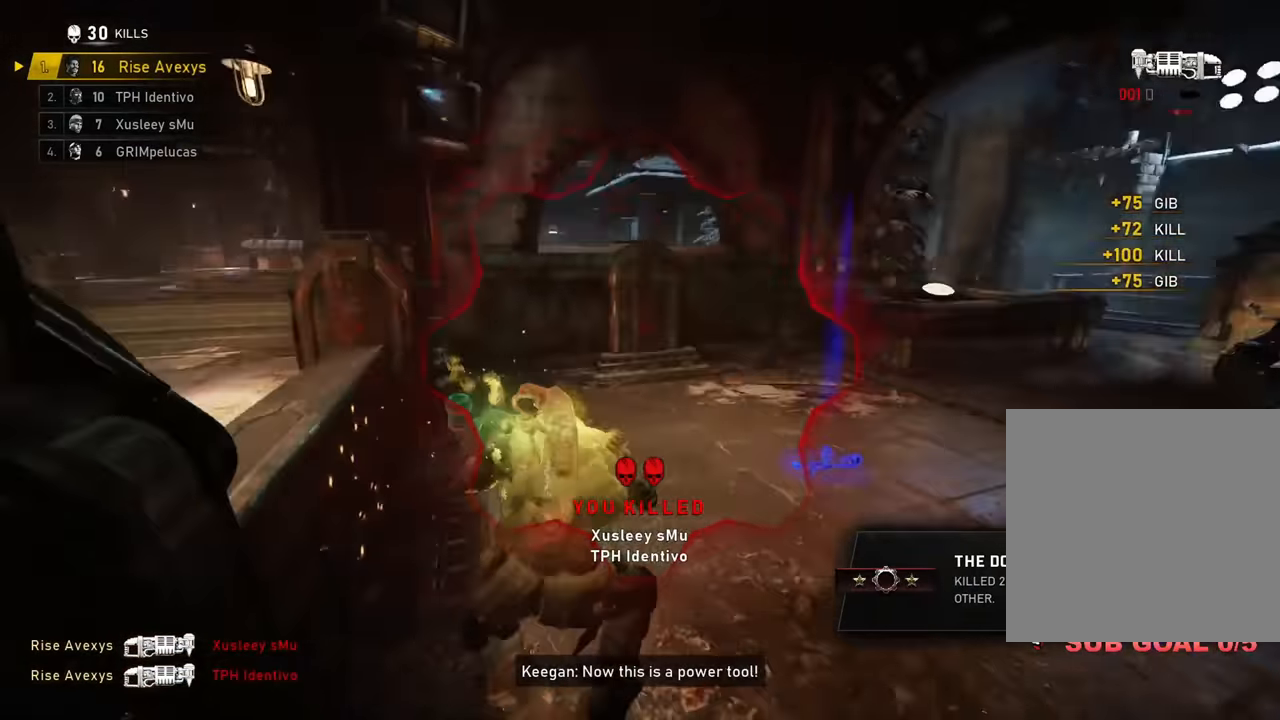
{"buttons": ["A"], "left_stick": "right", "right_stick": "center", "events": [[100, "left_stick", "right"], [250, "right_stick", "down-left"], [283, "DPAD_LEFT", "down"], [283, "left_stick", "center"], [300, "DPAD_LEFT", "up"], [383, "right_stick", "right"], [417, "left_stick", "right"], [484, "A", "down"], [500, "right_stick", "center"]]}
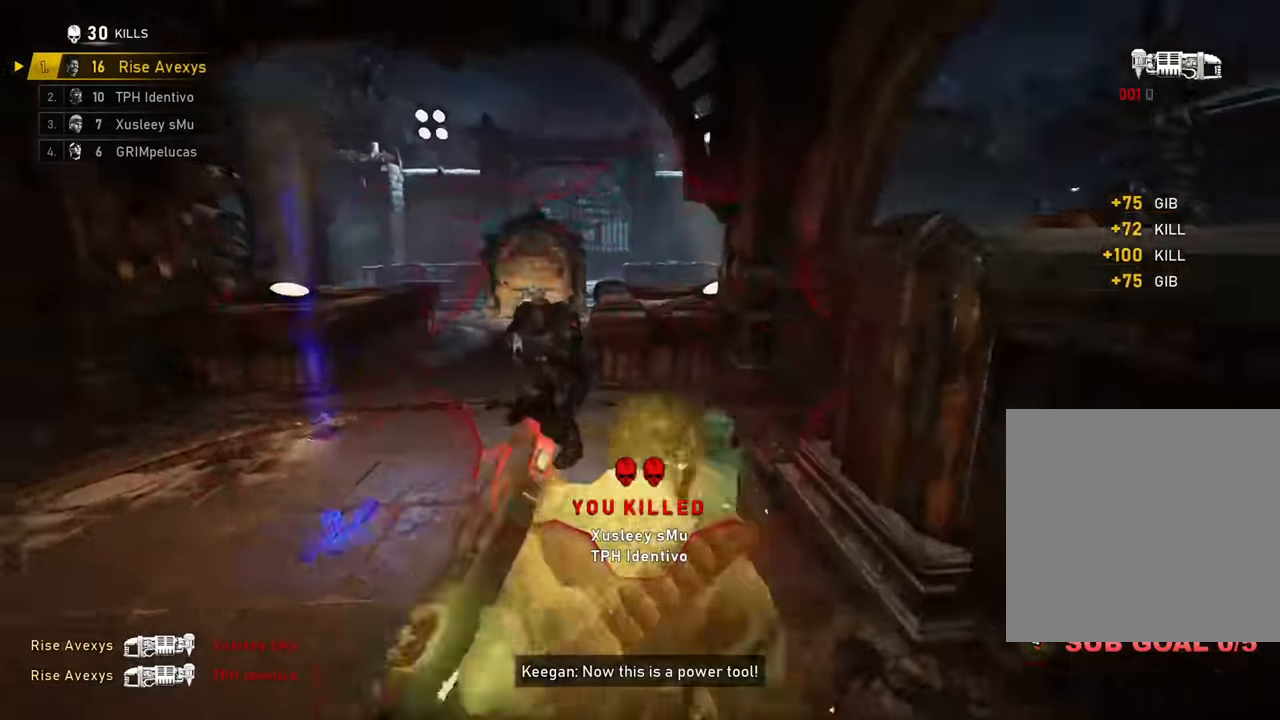
{"buttons": [], "left_stick": "right", "right_stick": "right", "events": [[17, "A", "up"], [17, "right_stick", "left"], [84, "left_stick", "down-left"], [167, "left_stick", "right"], [167, "right_stick", "right"], [267, "A", "down"], [284, "right_stick", "left"], [301, "A", "up"], [334, "left_stick", "left"], [417, "right_stick", "right"], [467, "left_stick", "right"]]}
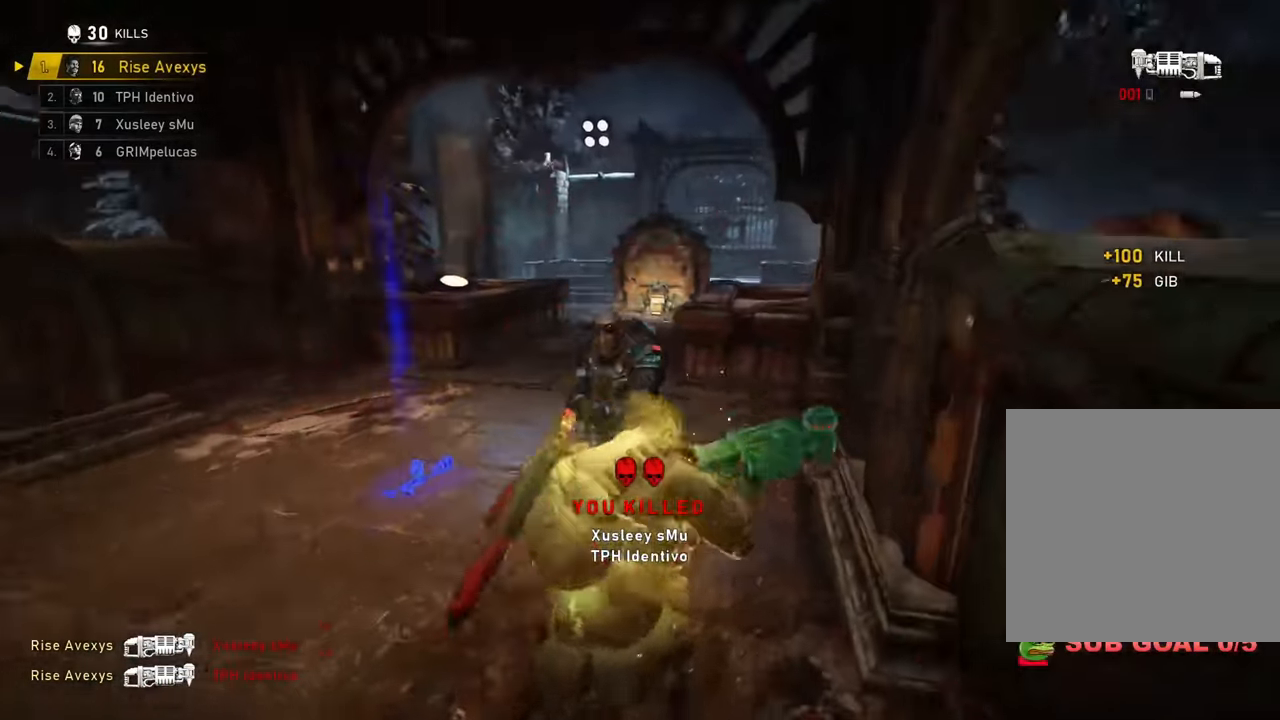
{"buttons": [], "left_stick": "up-left", "right_stick": "center", "events": [[49, "A", "down"], [66, "right_stick", "left"], [82, "A", "up"], [82, "left_stick", "up-left"], [149, "left_stick", "left"], [283, "right_stick", "center"], [349, "left_stick", "up-left"]]}
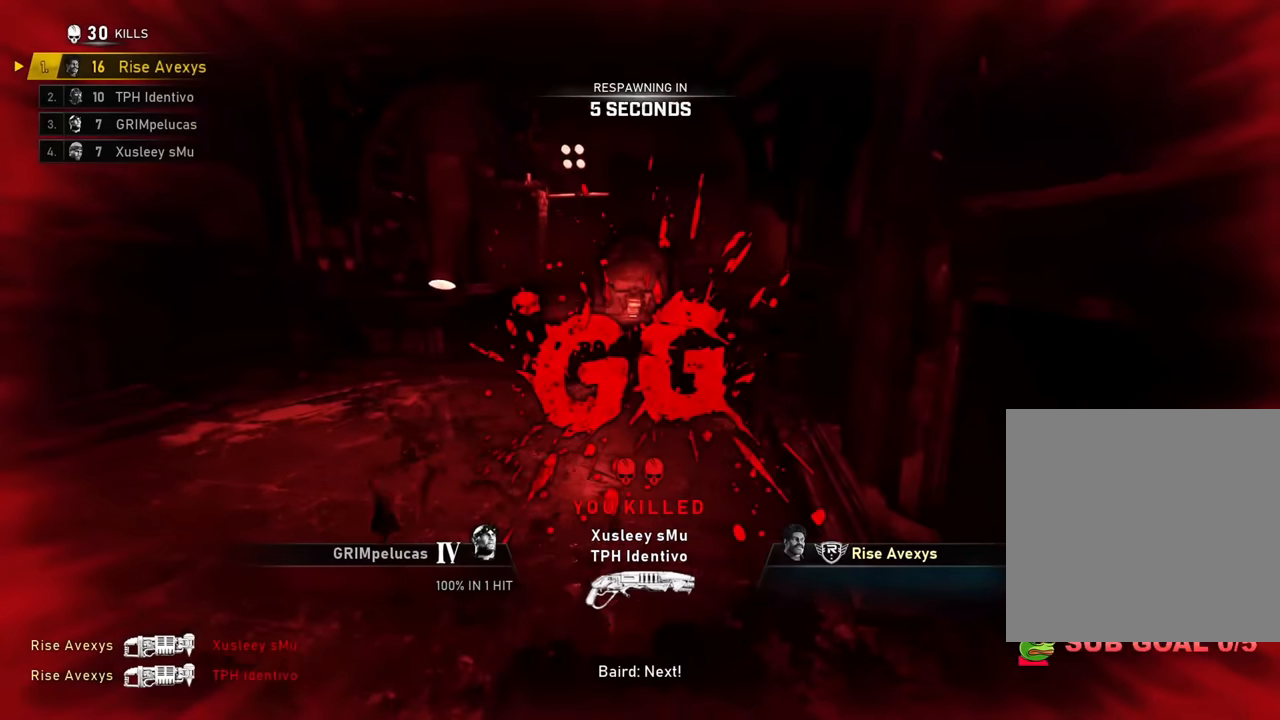
{"buttons": [], "left_stick": "up-left", "right_stick": "center", "events": []}
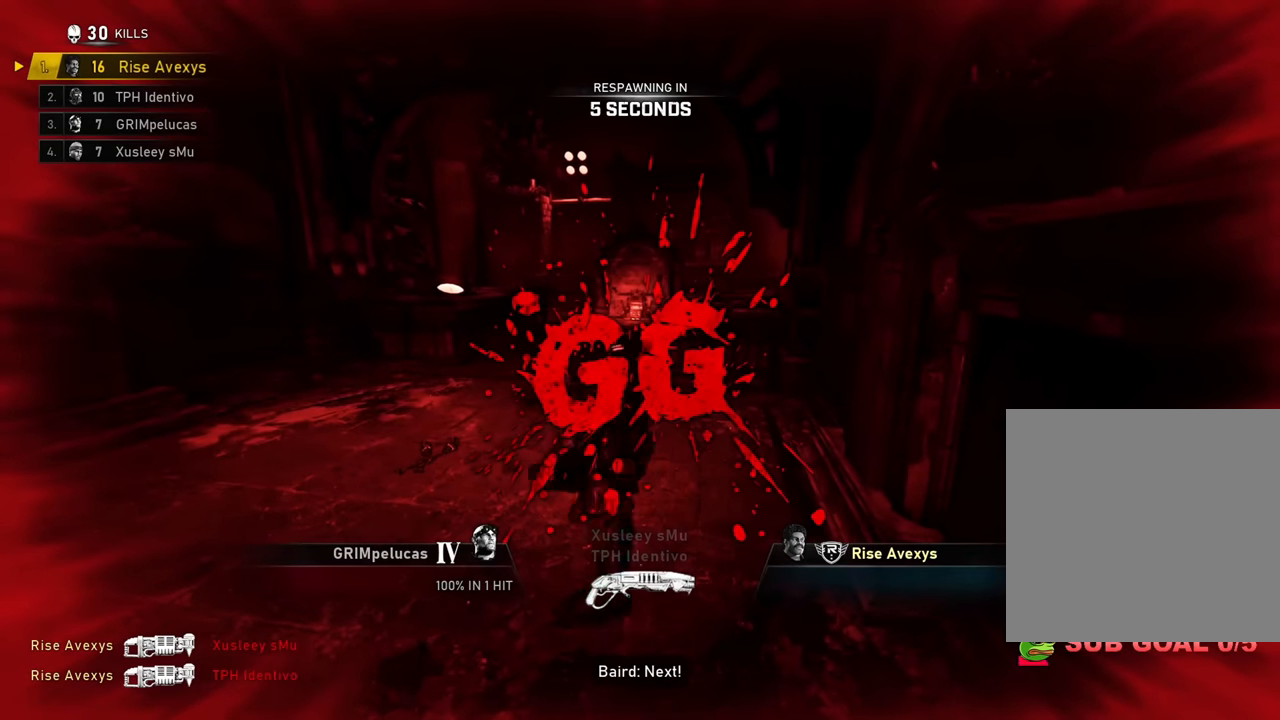
{"buttons": [], "left_stick": "center", "right_stick": "center", "events": [[67, "left_stick", "center"], [167, "SELECT", "down"], [300, "SELECT", "up"]]}
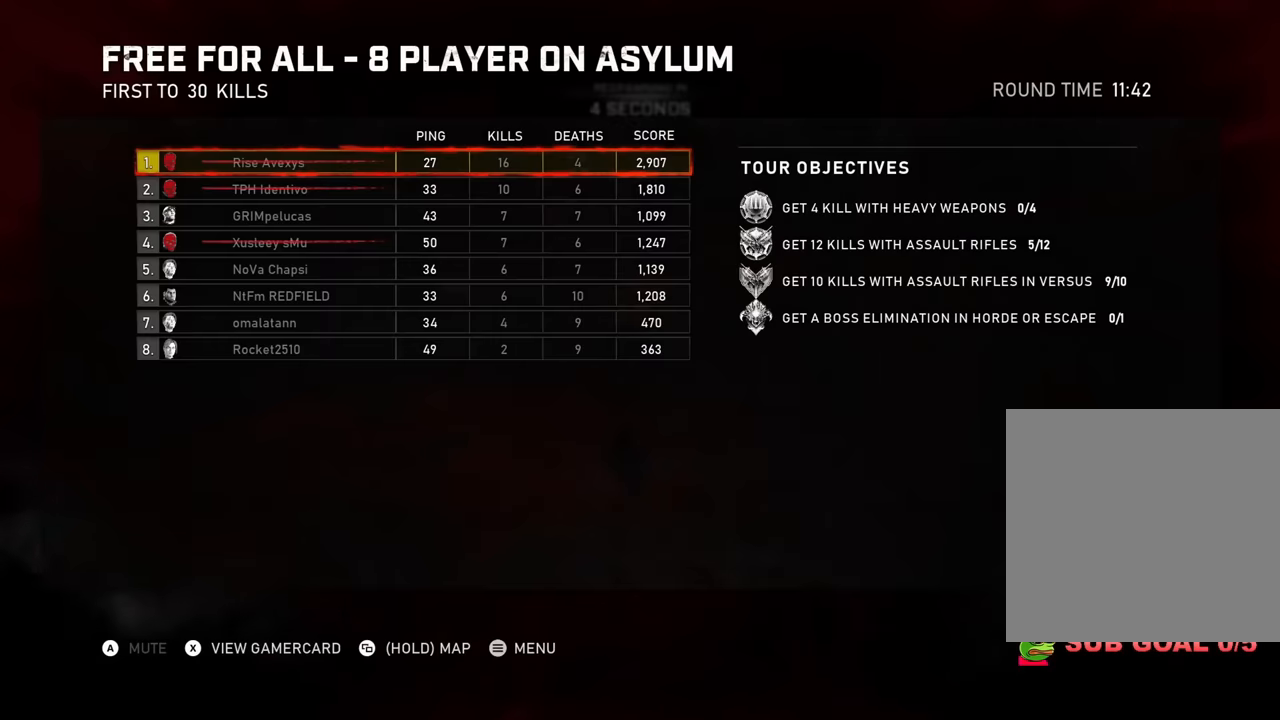
{"buttons": ["SELECT"], "left_stick": "center", "right_stick": "center", "events": [[284, "SELECT", "down"], [384, "SELECT", "up"], [434, "SELECT", "down"]]}
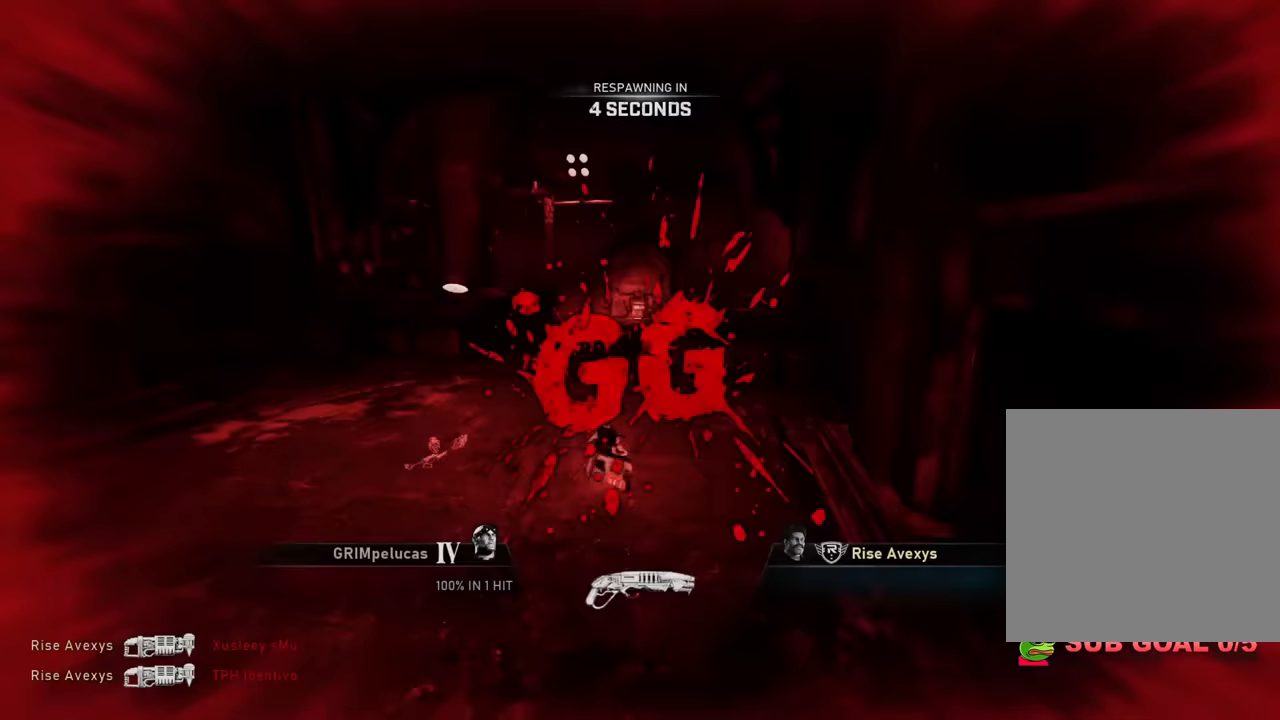
{"buttons": [], "left_stick": "center", "right_stick": "center", "events": [[83, "SELECT", "up"], [217, "SELECT", "down"], [350, "SELECT", "up"]]}
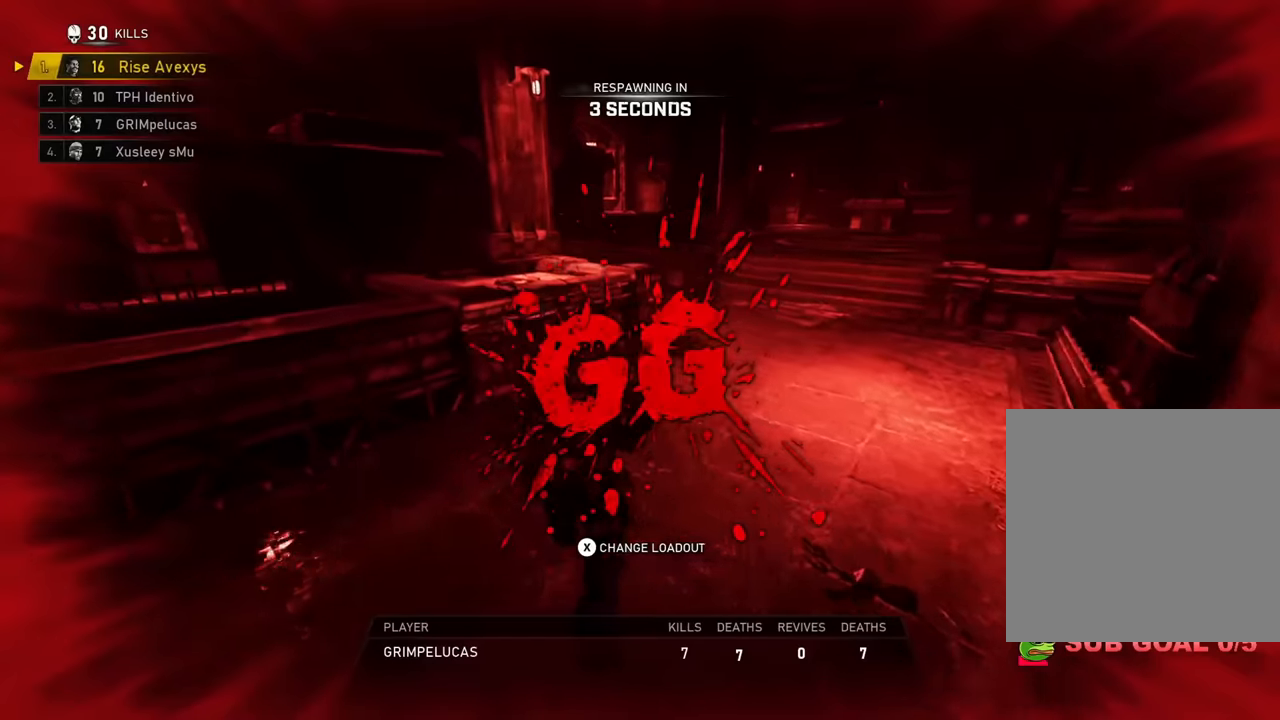
{"buttons": [], "left_stick": "center", "right_stick": "center", "events": [[17, "X", "down"], [34, "A", "down"], [67, "B", "down"], [67, "Y", "down"], [84, "A", "up"], [117, "X", "up"], [251, "A", "down"], [251, "X", "down"], [284, "A", "up"], [317, "X", "up"], [334, "B", "up"], [367, "Y", "up"]]}
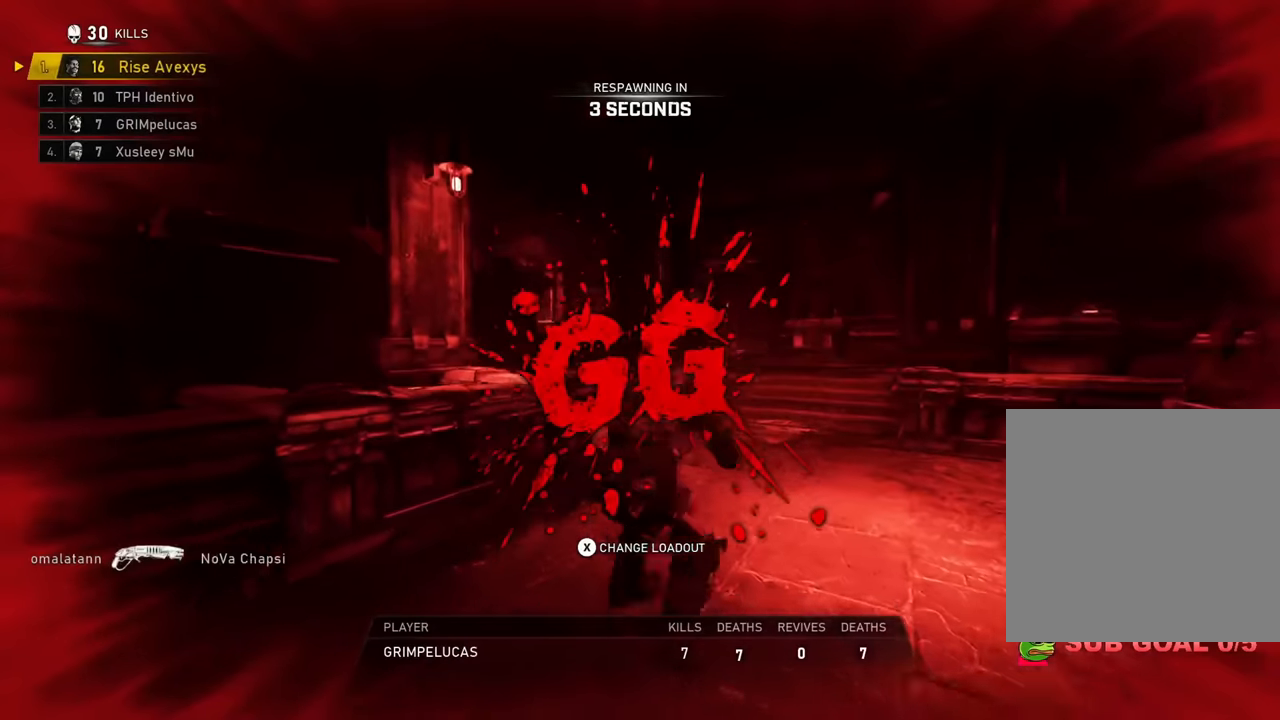
{"buttons": [], "left_stick": "center", "right_stick": "center", "events": []}
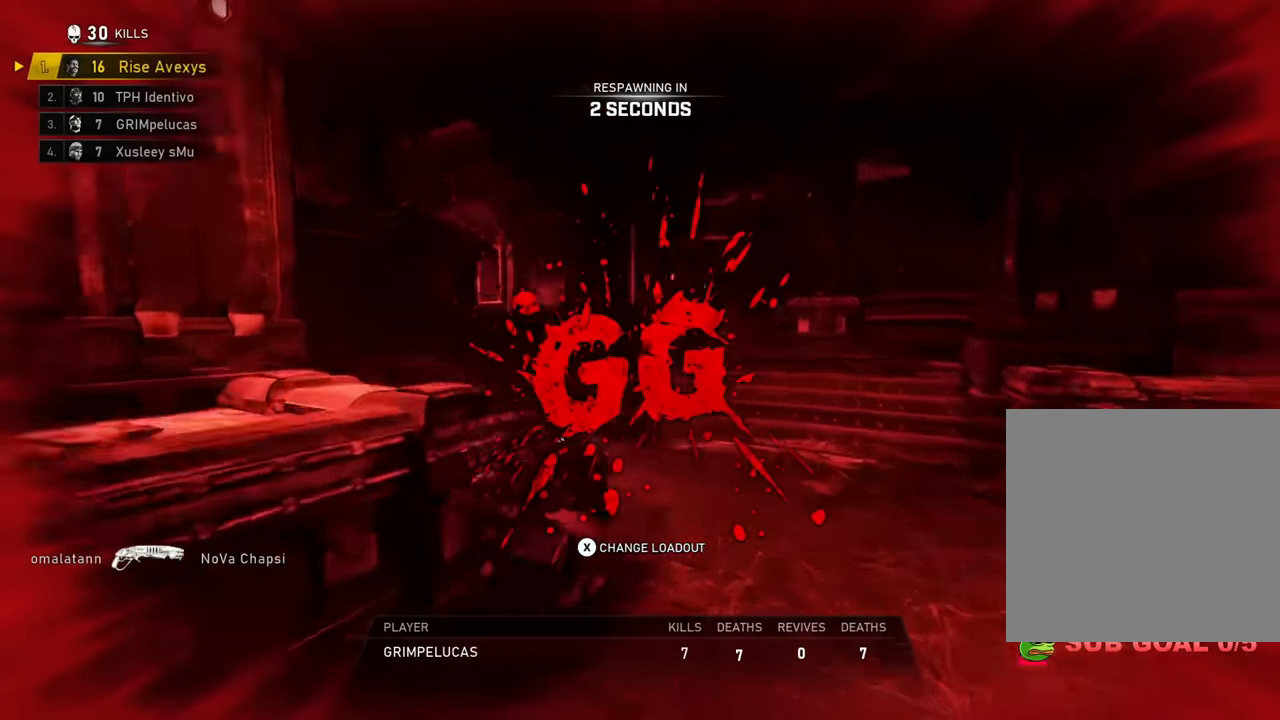
{"buttons": ["SELECT"], "left_stick": "center", "right_stick": "center", "events": [[100, "SELECT", "down"], [217, "SELECT", "up"], [434, "SELECT", "down"]]}
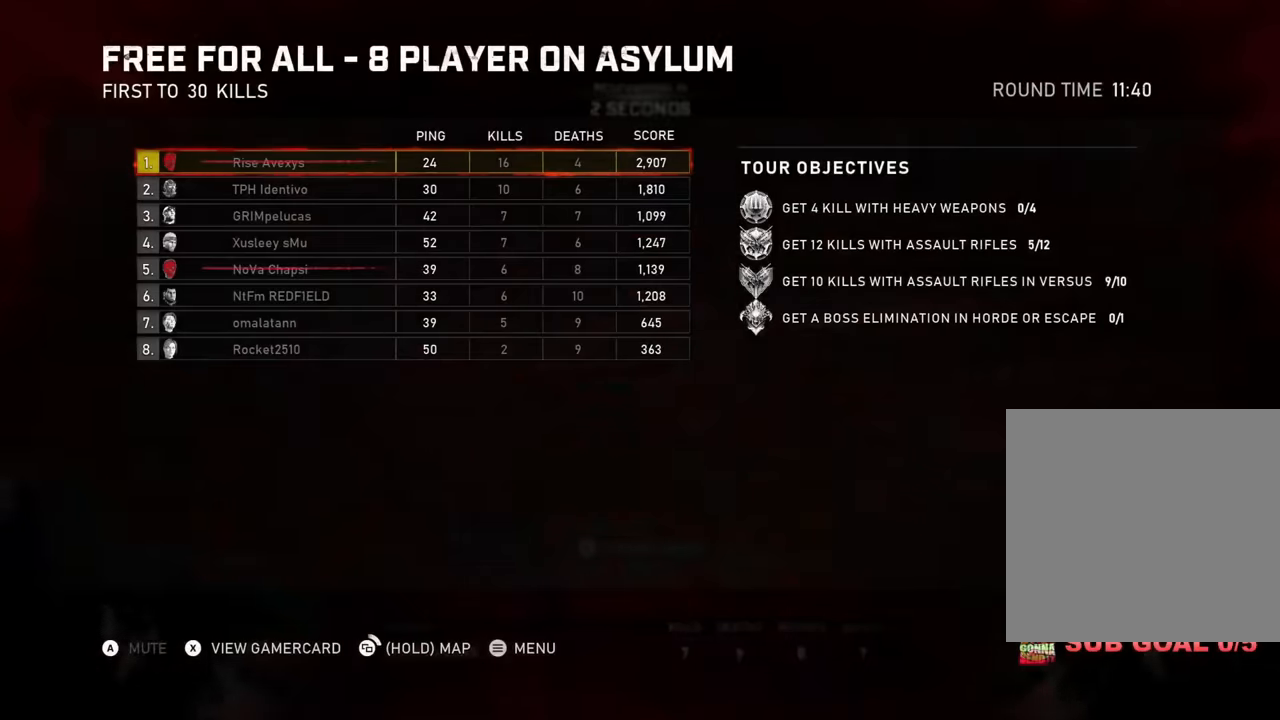
{"buttons": [], "left_stick": "center", "right_stick": "center", "events": [[67, "SELECT", "up"], [384, "X", "down"], [450, "X", "up"]]}
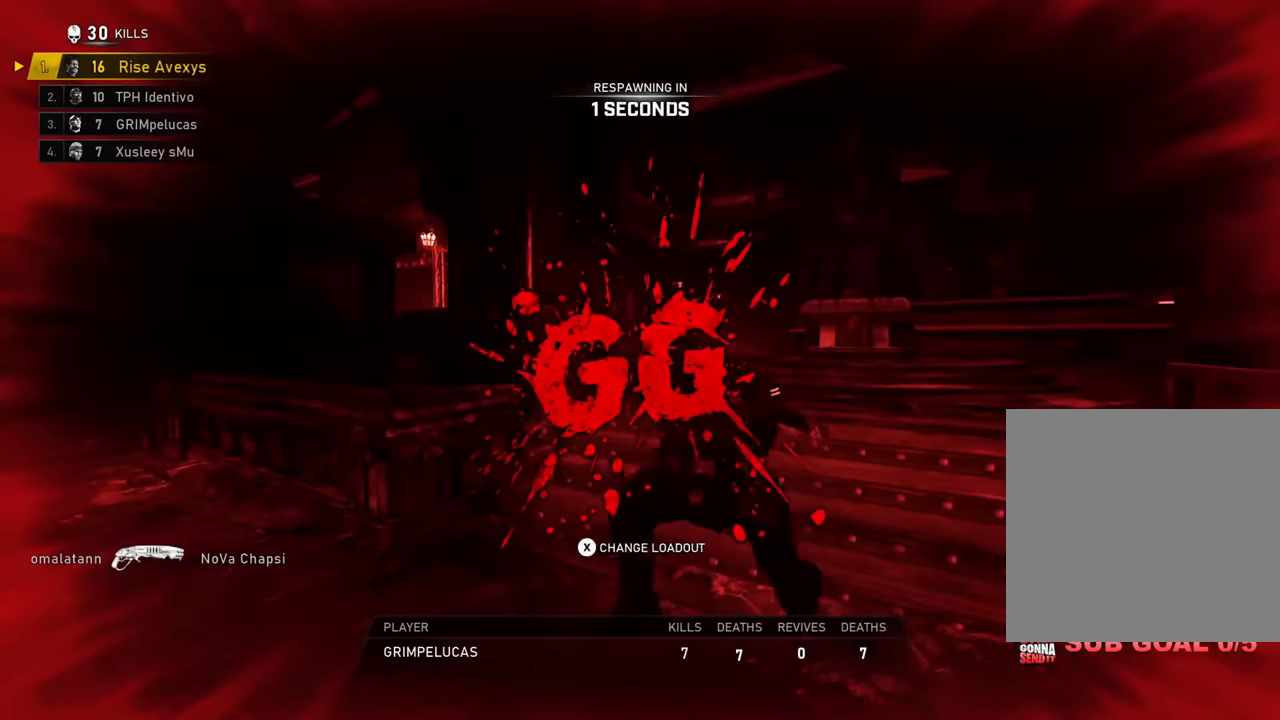
{"buttons": [], "left_stick": "up", "right_stick": "center", "events": [[34, "X", "down"], [134, "X", "up"], [284, "A", "down"], [334, "left_stick", "up"], [351, "A", "up"], [434, "A", "down"], [484, "A", "up"]]}
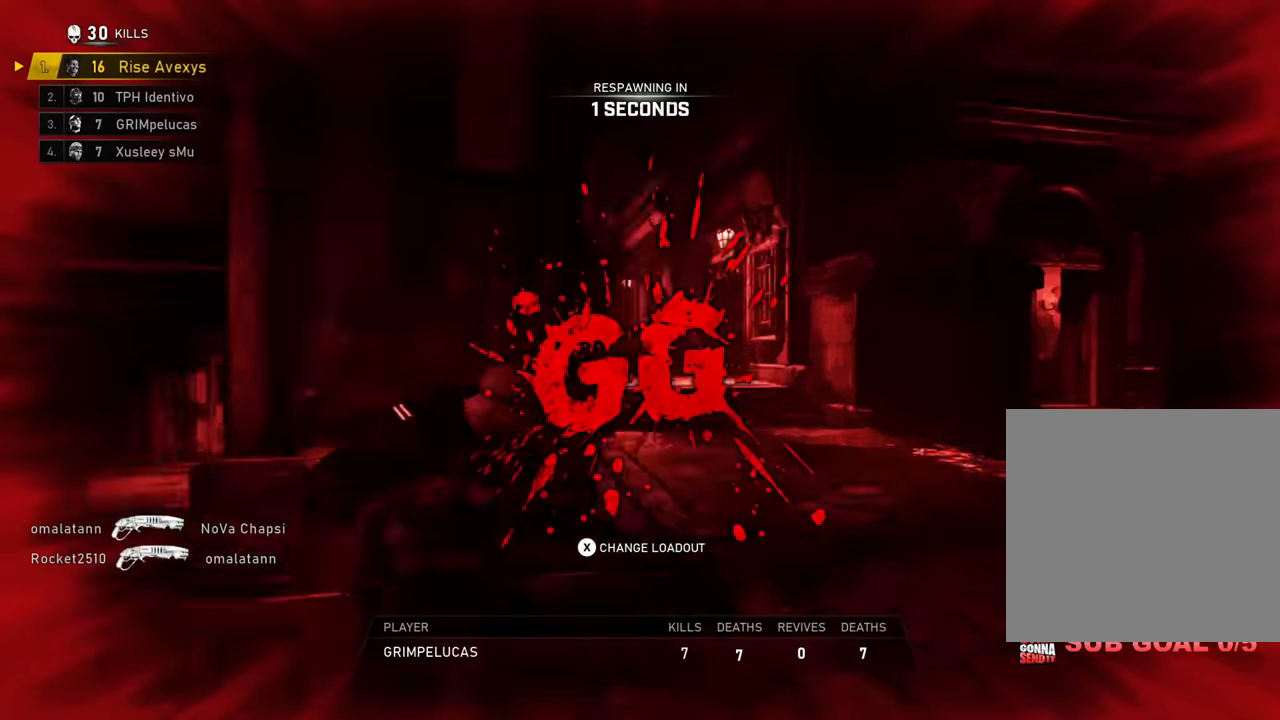
{"buttons": [], "left_stick": "up", "right_stick": "center", "events": [[100, "A", "down"], [150, "A", "up"], [250, "A", "down"], [317, "A", "up"], [400, "A", "down"], [434, "A", "up"]]}
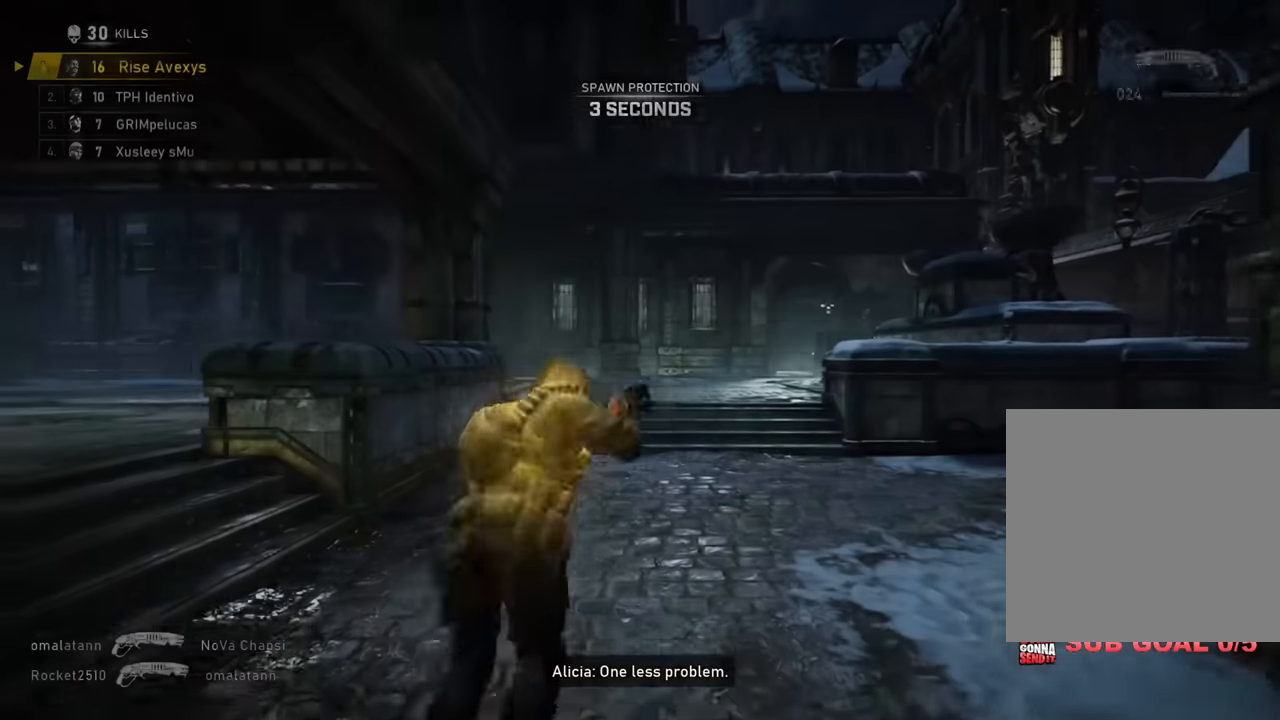
{"buttons": ["A", "L1"], "left_stick": "up-right", "right_stick": "right"}
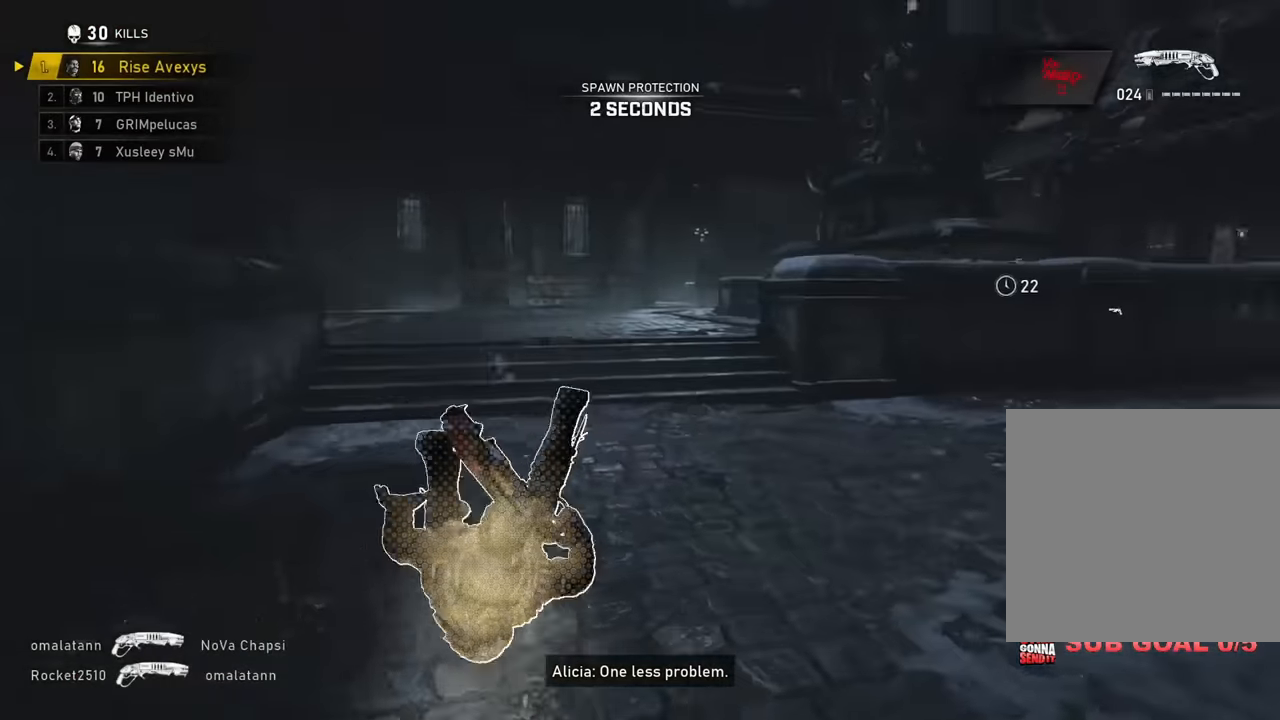
{"buttons": ["A"], "left_stick": "up", "right_stick": "center", "events": [[200, "left_stick", "up"], [217, "right_stick", "center"], [317, "R1", "down"], [384, "L1", "up"], [467, "R1", "up"]]}
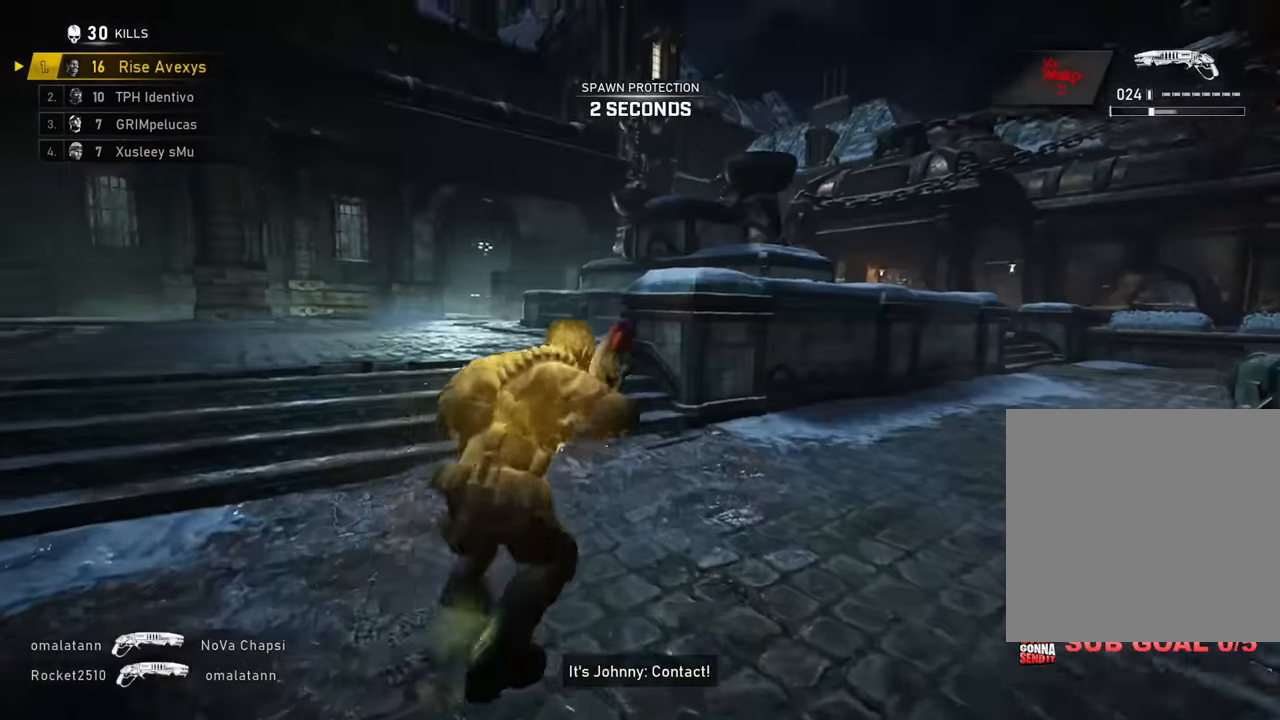
{"buttons": ["L1"], "left_stick": "up-left", "right_stick": "center", "events": [[34, "L1", "down"], [100, "A", "up"], [167, "A", "down"], [201, "A", "up"], [201, "right_stick", "right"], [267, "L1", "up"], [267, "left_stick", "up-left"], [334, "L1", "down"], [367, "right_stick", "center"]]}
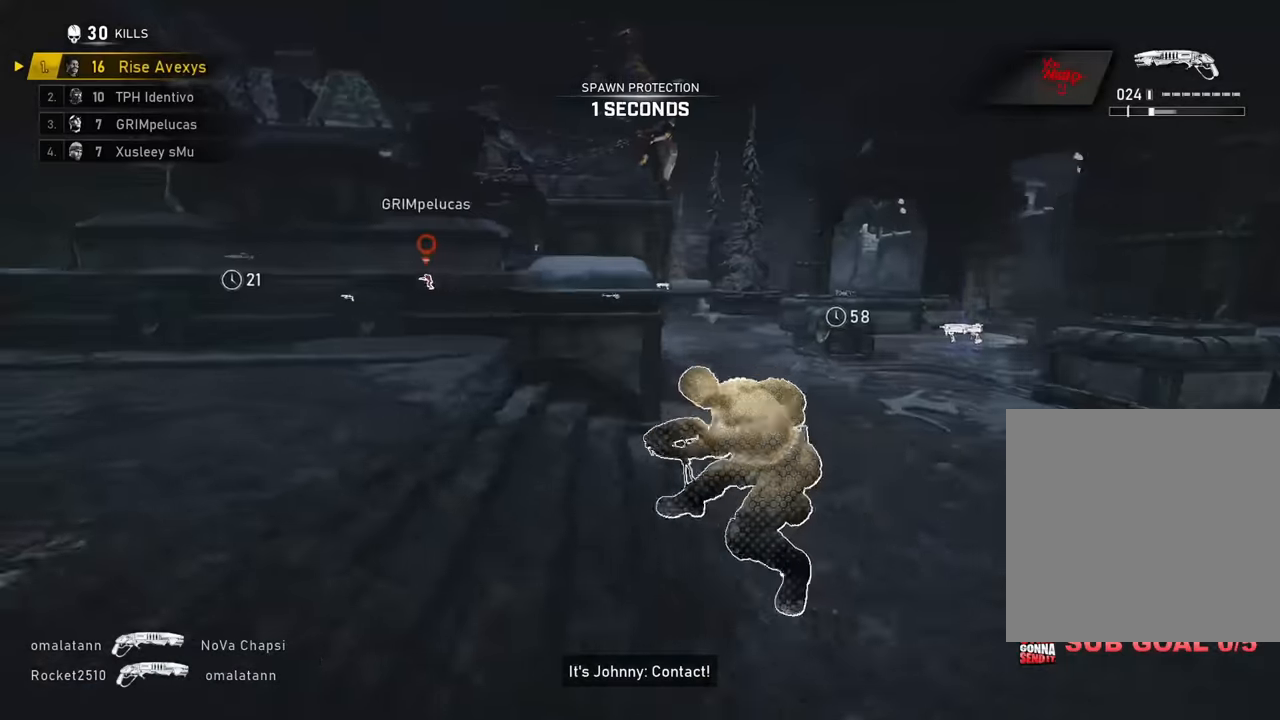
{"buttons": ["A", "L1", "L3"], "left_stick": "up", "right_stick": "left", "events": [[100, "A", "down"], [217, "R1", "down"], [250, "L1", "up"], [250, "right_stick", "left"], [350, "L1", "down"], [367, "L3", "down"], [367, "R1", "up"], [400, "left_stick", "up"]]}
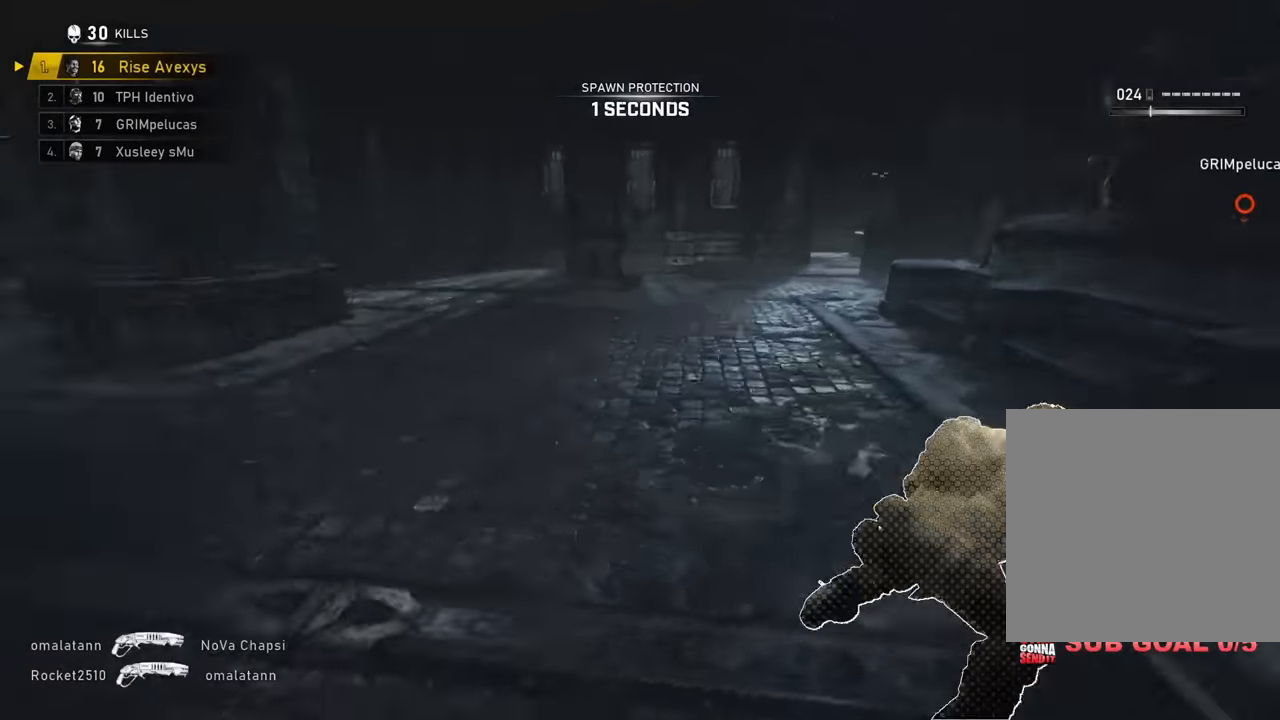
{"buttons": ["A", "L1"], "left_stick": "up-right", "right_stick": "center", "events": [[50, "right_stick", "center"], [100, "L3", "up"], [117, "L1", "up"], [167, "left_stick", "up-left"], [351, "left_stick", "up-right"], [384, "L1", "down"]]}